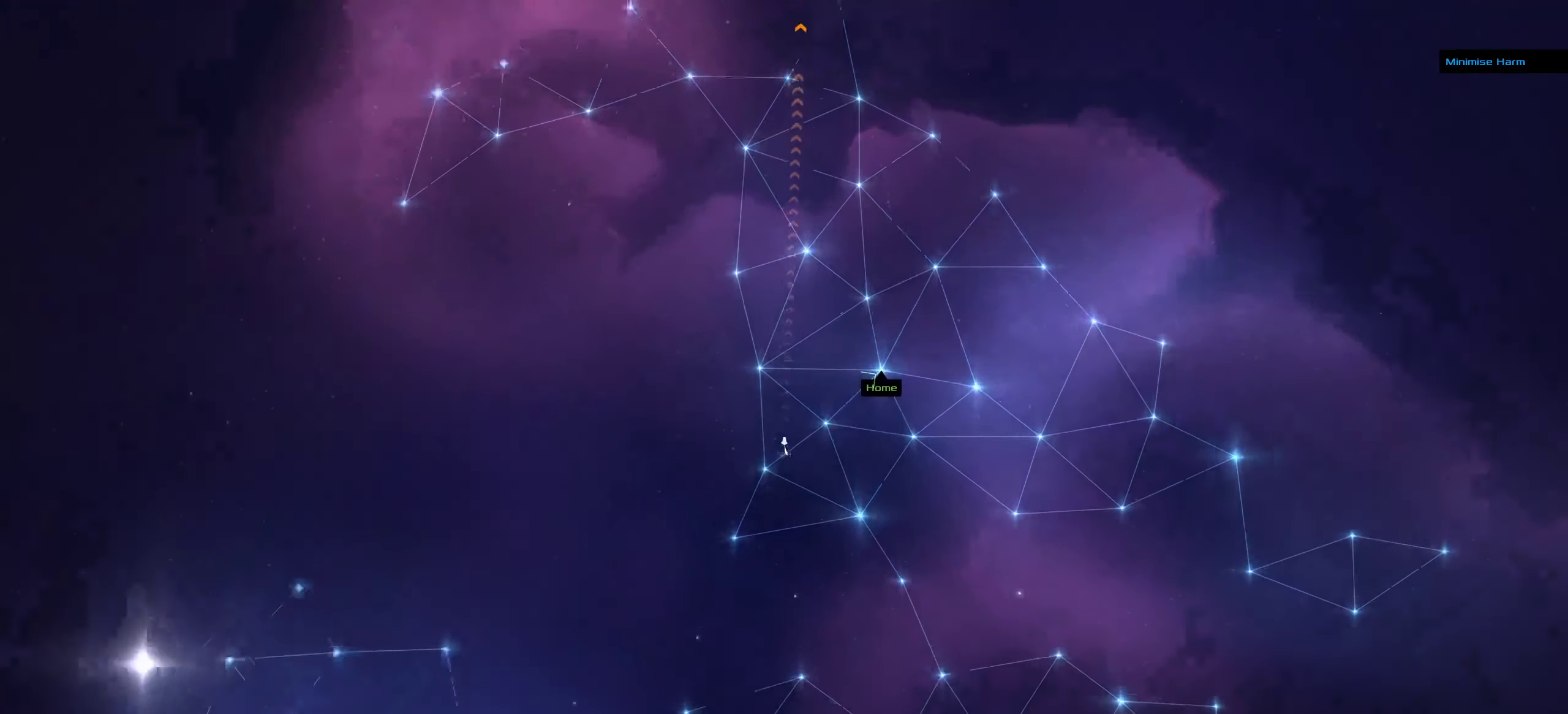
Gameplay with keyboard and mouse; each line is a JSON object with the keys and mouse buttons held at the frame after it. "events" lists presses ("down") and releases ("up") of ".", "/", "0", "1", "2", "3", "4", "5", "6", "7", "8", "9", "a", "alt_l", "alt_r", "b", "c", "caps_lock", "comma", "ctrl", "d", "e", "equals", "f", "g", "h", "i", "j", "k", "l", "lbracket", "m", "minus", "n", "o", "p", "q", "quote", "r", "rbracket", "s", "semicolon", "shift", "space", "super", "t", "tab", "tilde", "u", "v", "w", "x", "y", "z", "mouse_left", "mouse_middle", "mouse_right", "mouse_wheel_up" and "mouse_wheel_down" between this image and that frame as [ms after this image, input, new state], when the widget could be followed in between. "mouse_left", "mouse_middle", "mouse_right", "mouse_wheel_up", "mouse_wheel_down" = the "left", "middle", "right", "wheel_up", "wheel_down" buttons of the "mouse" list. No other keys are recorded. Mouse movement is not recorded.
{"keys": [], "mouse": ["left"], "events": [[100, "mouse_wheel_up", "up"]]}
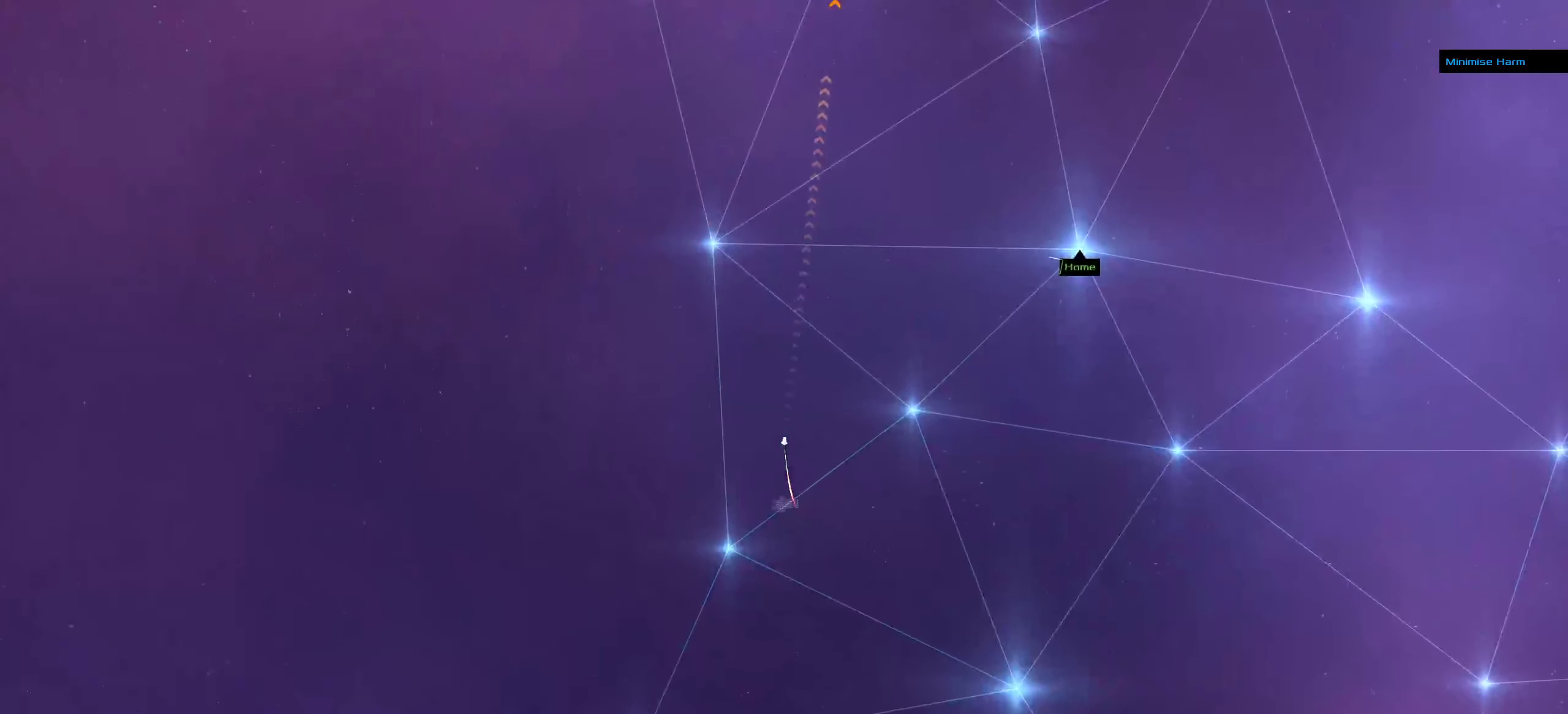
{"keys": ["f"], "mouse": ["left"], "events": [[233, "f", "down"]]}
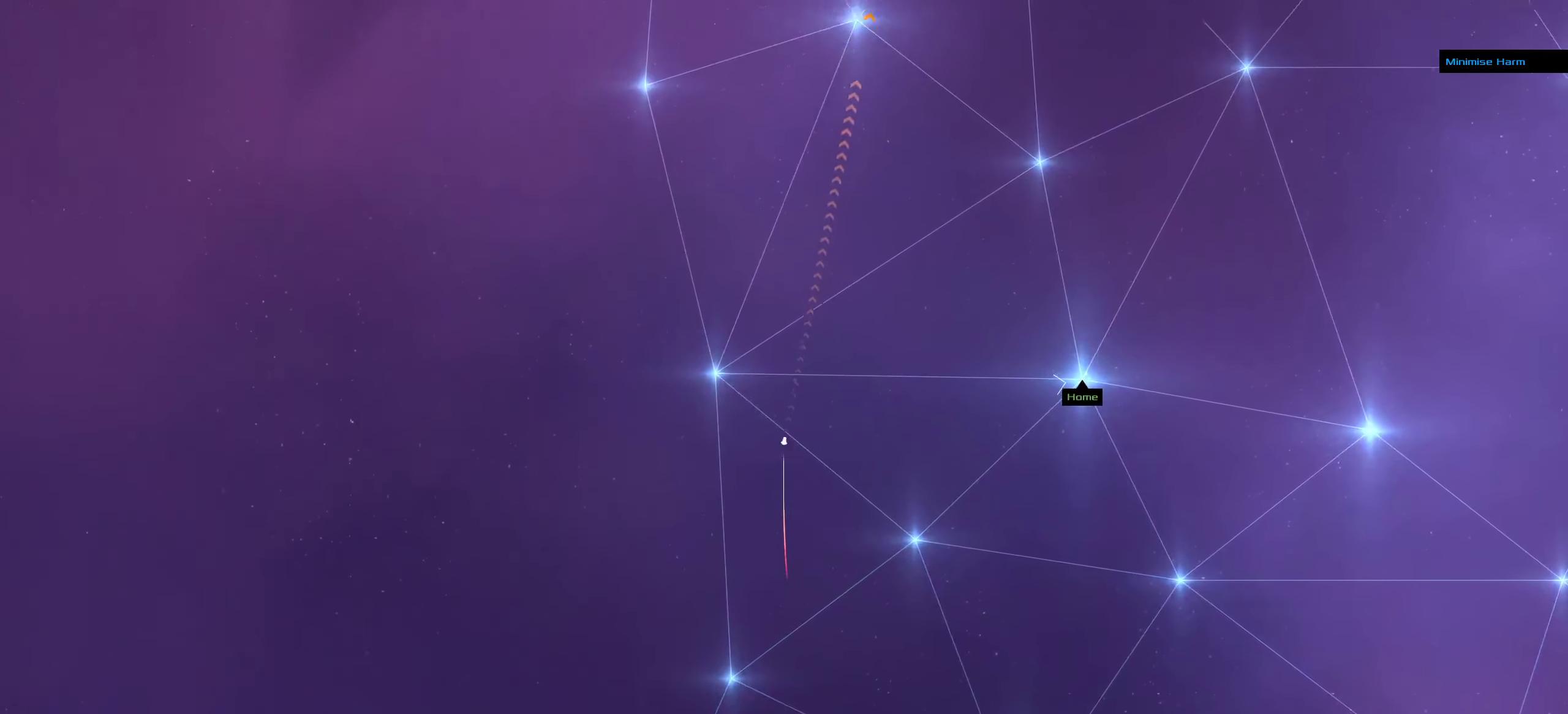
{"keys": [], "mouse": ["left"], "events": [[50, "f", "up"], [266, "space", "down"], [366, "mouse_wheel_up", "down"], [366, "space", "up"], [433, "mouse_wheel_up", "up"]]}
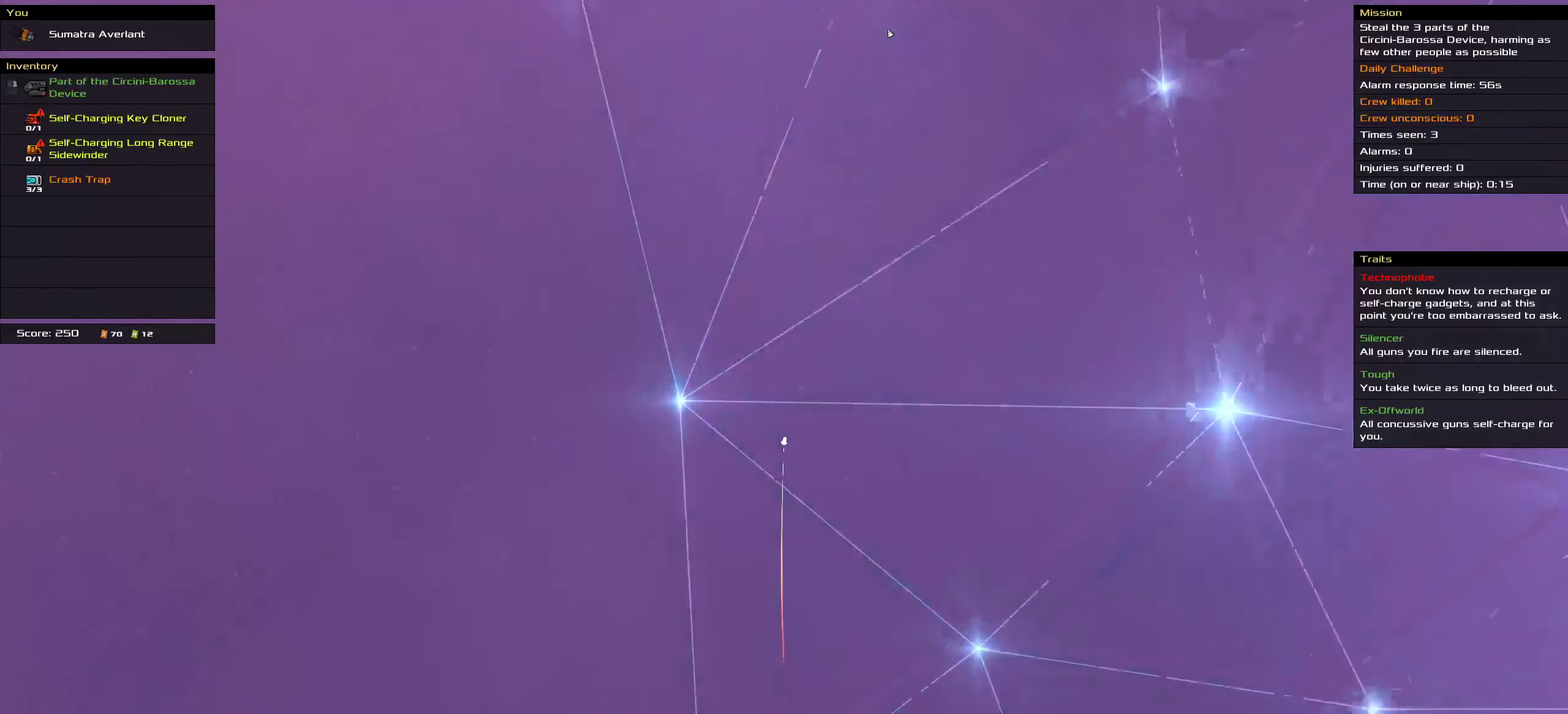
{"keys": [], "mouse": ["left"], "events": [[300, "space", "down"], [400, "space", "up"]]}
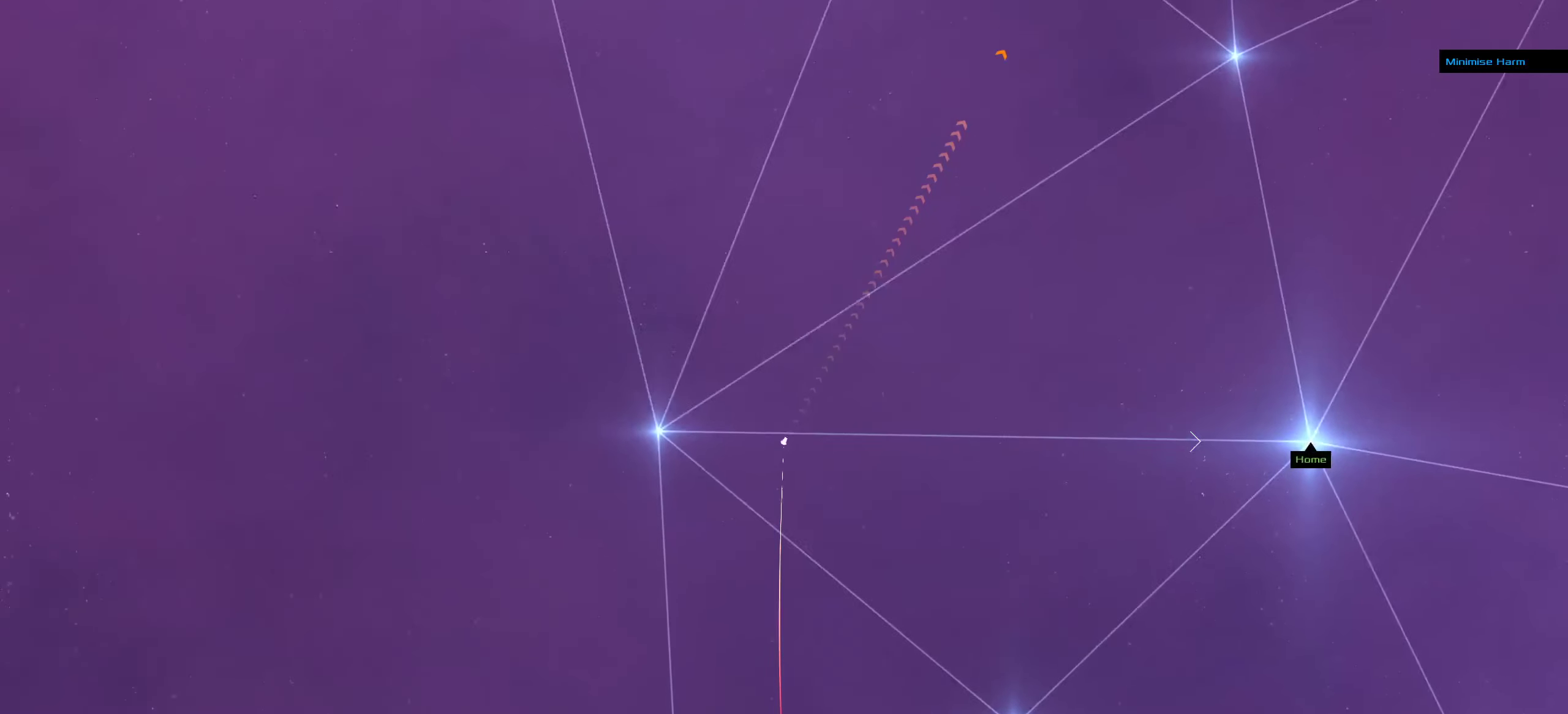
{"keys": [], "mouse": ["left"], "events": [[216, "mouse_wheel_down", "down"], [283, "mouse_wheel_down", "up"]]}
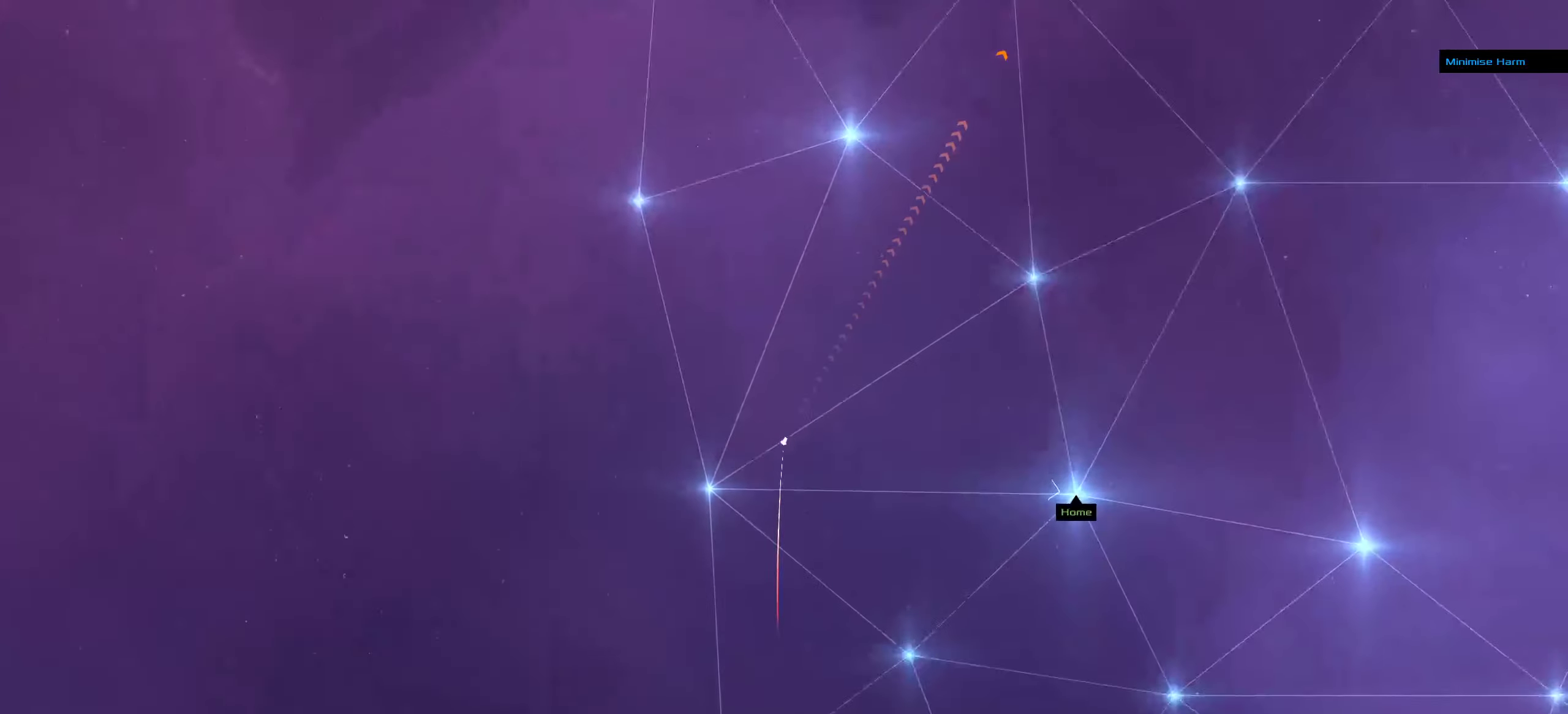
{"keys": [], "mouse": ["left"], "events": [[133, "mouse_wheel_up", "down"], [183, "mouse_wheel_up", "up"], [250, "mouse_wheel_up", "down"], [317, "mouse_wheel_up", "up"]]}
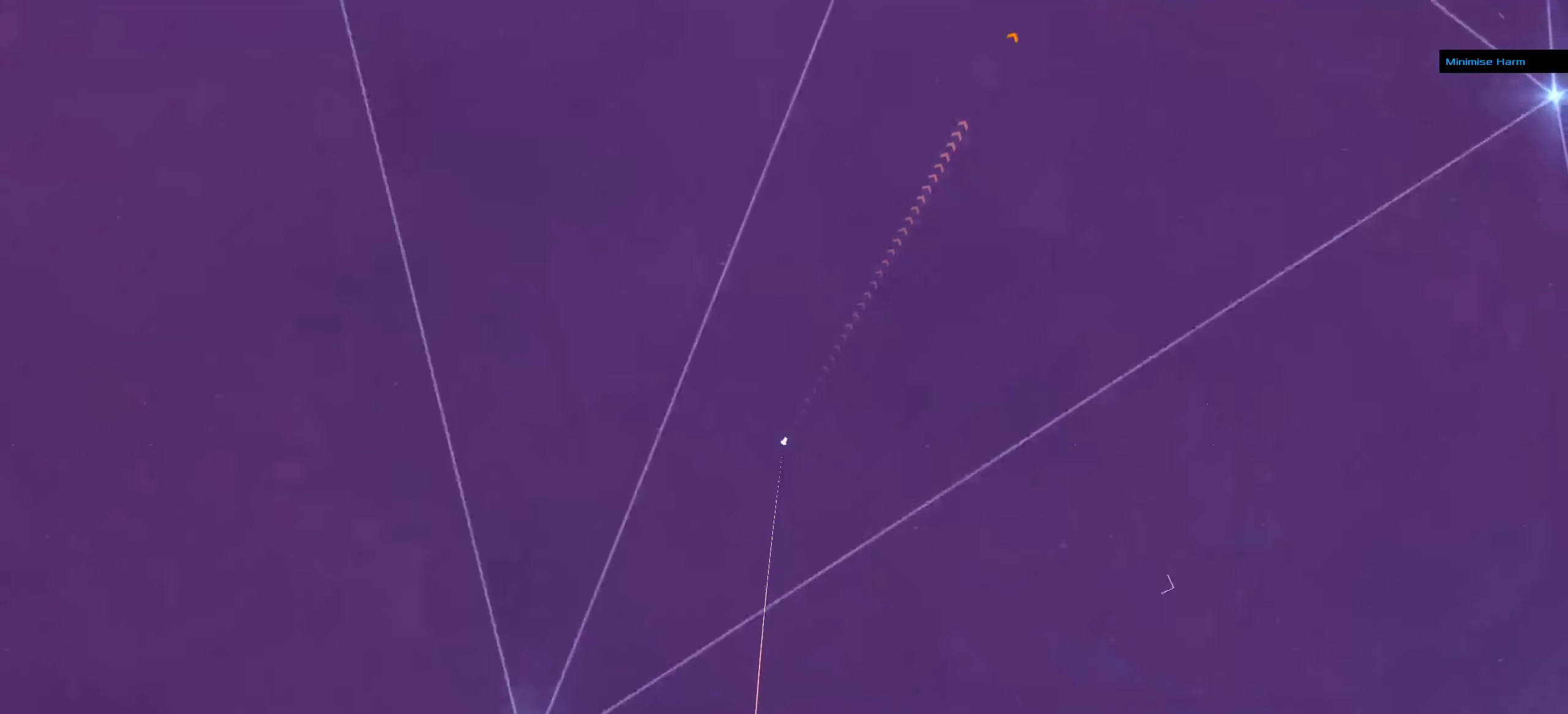
{"keys": [], "mouse": ["left"], "events": []}
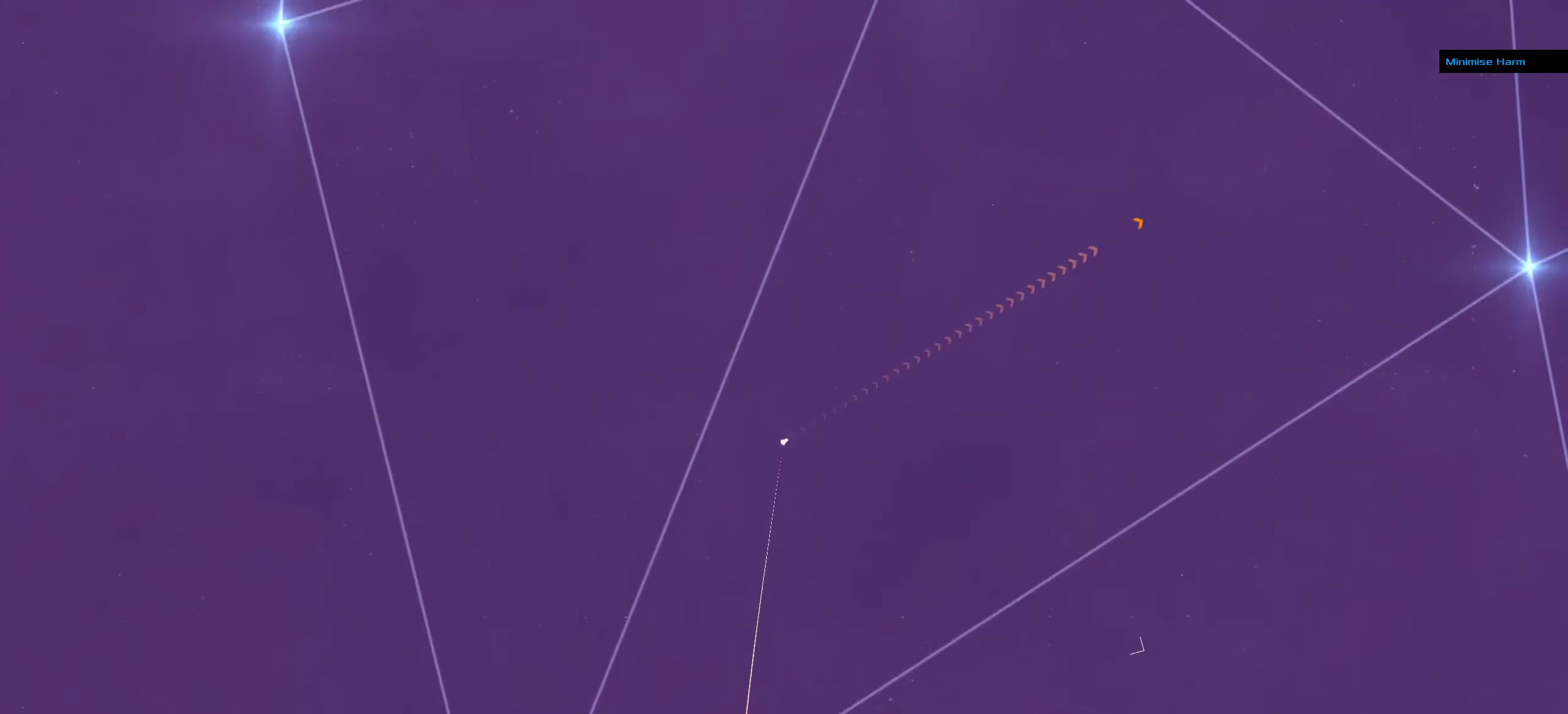
{"keys": [], "mouse": [], "events": [[450, "mouse_left", "up"]]}
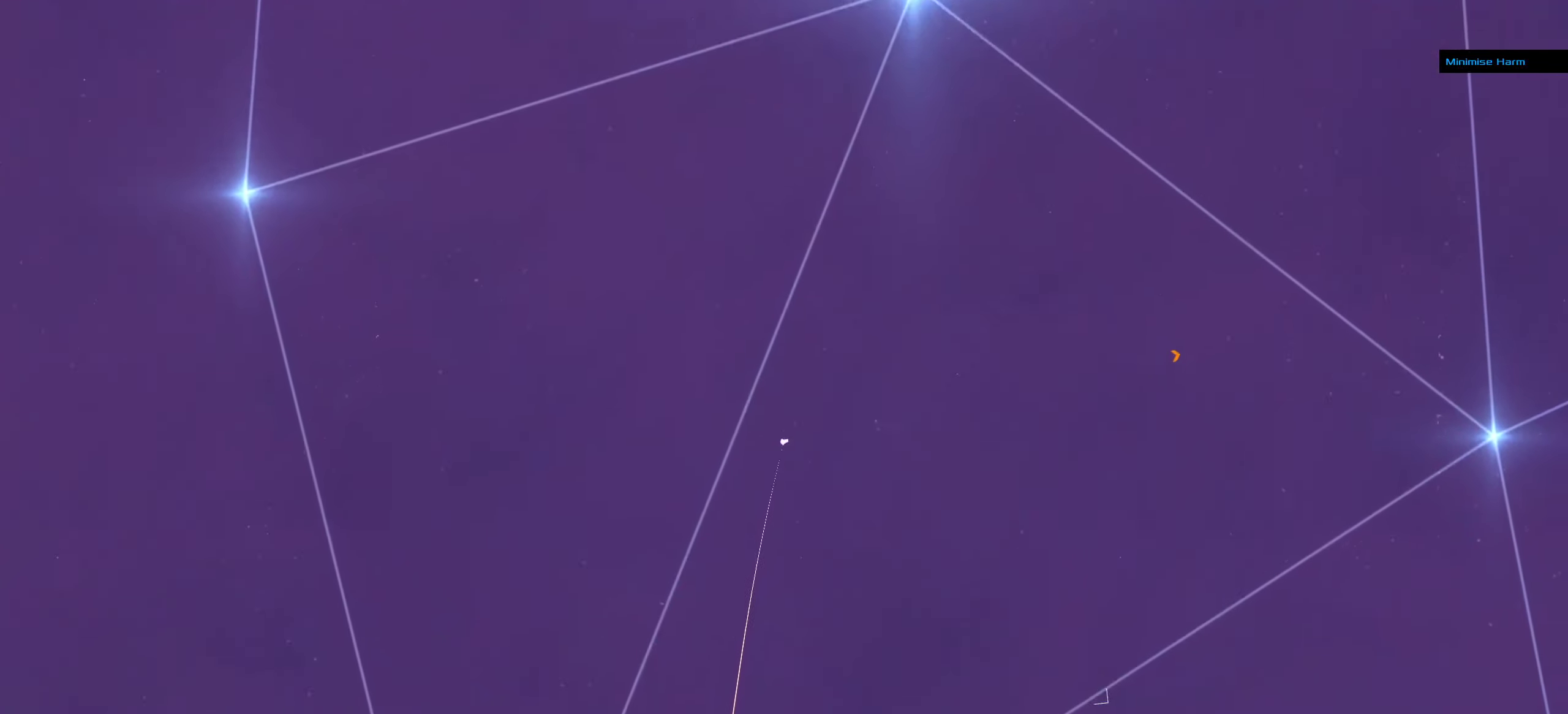
{"keys": [], "mouse": ["right"], "events": [[317, "mouse_right", "down"]]}
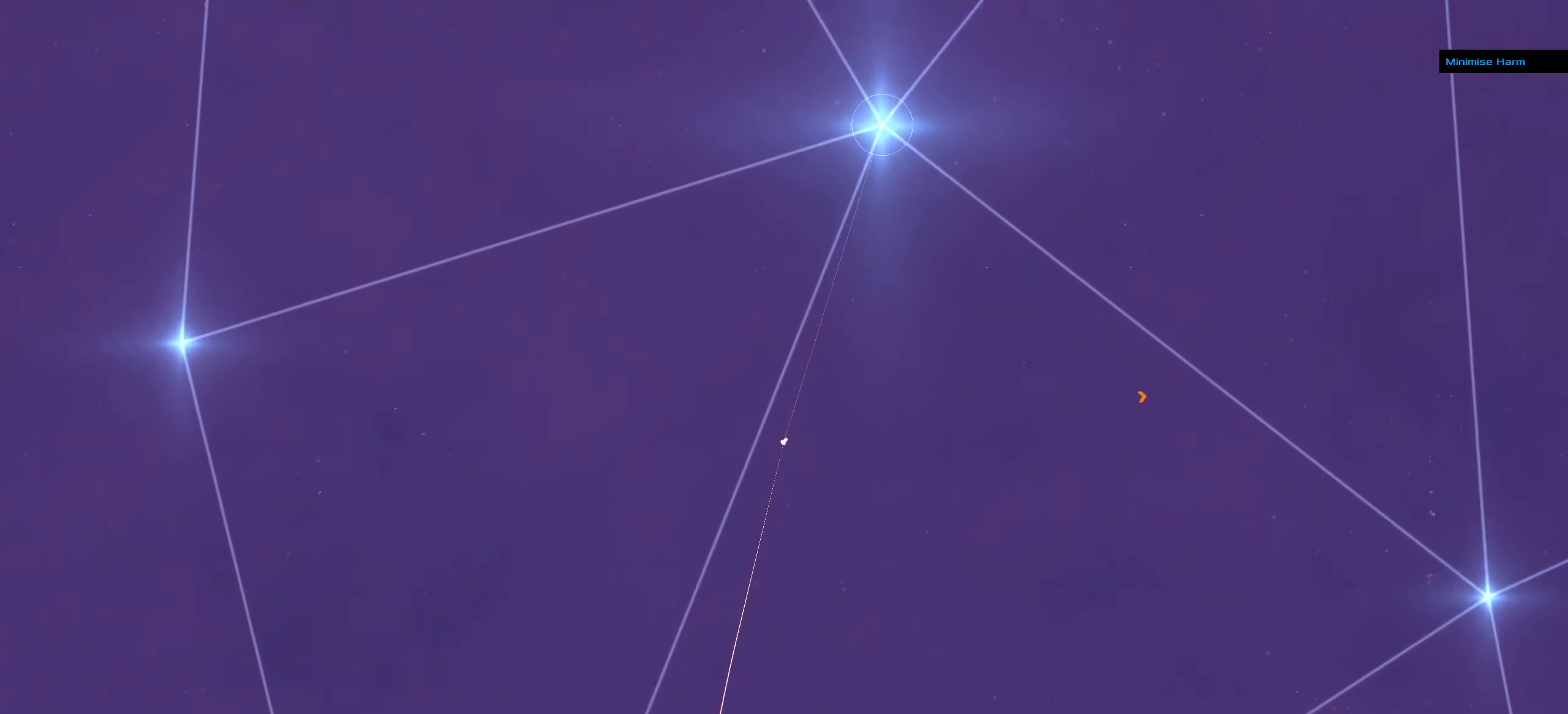
{"keys": [], "mouse": [], "events": [[33, "mouse_right", "up"]]}
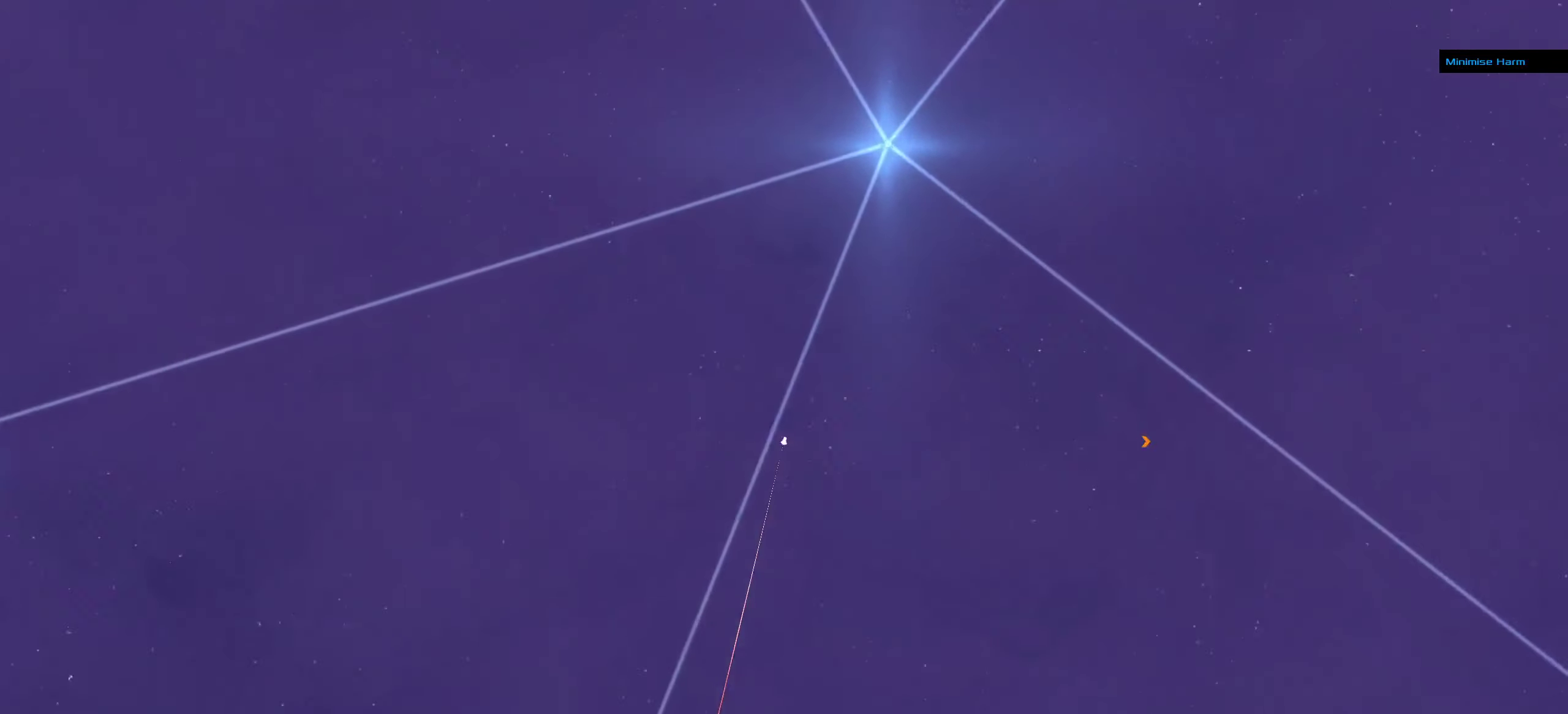
{"keys": [], "mouse": ["right"], "events": [[33, "mouse_right", "down"]]}
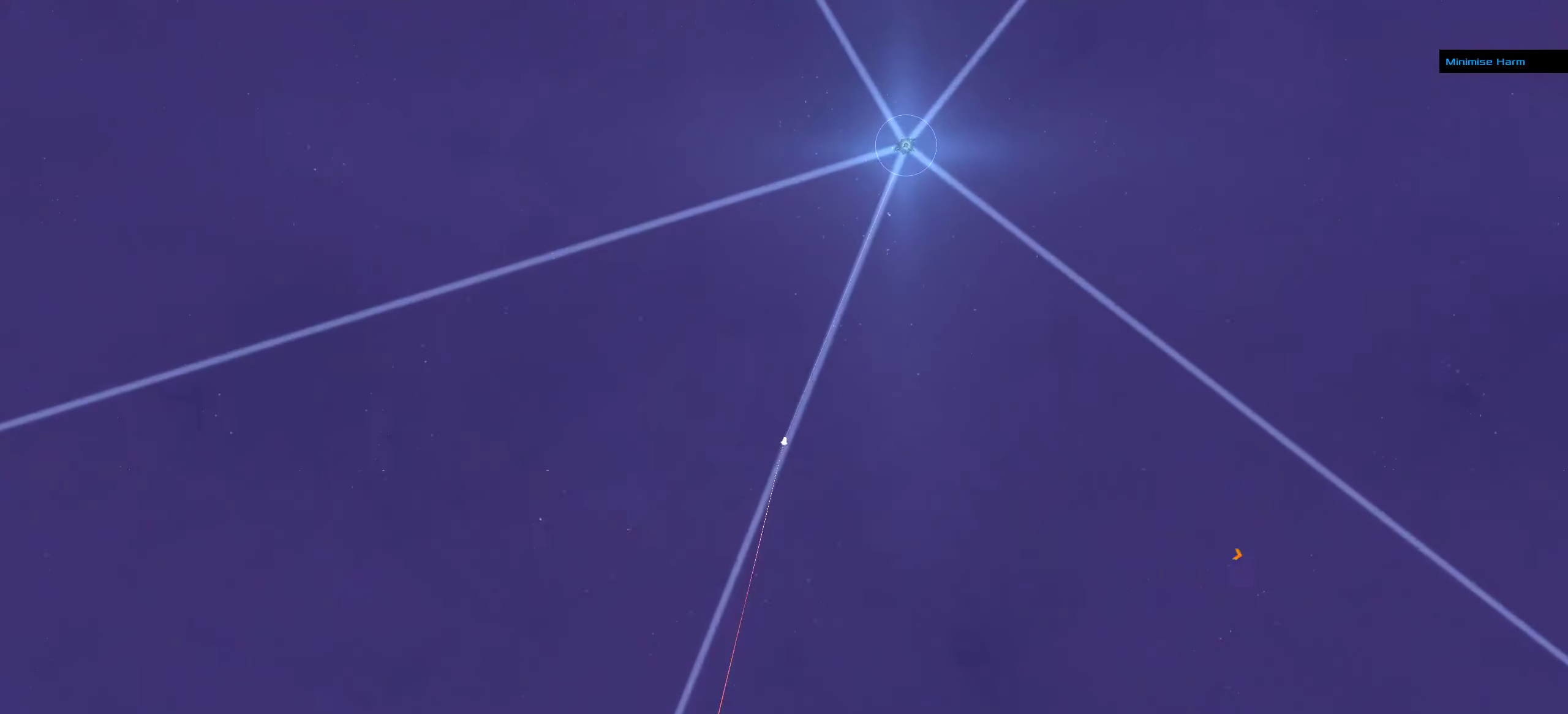
{"keys": [], "mouse": [], "events": [[133, "mouse_left", "down"], [167, "mouse_right", "up"], [317, "mouse_left", "up"]]}
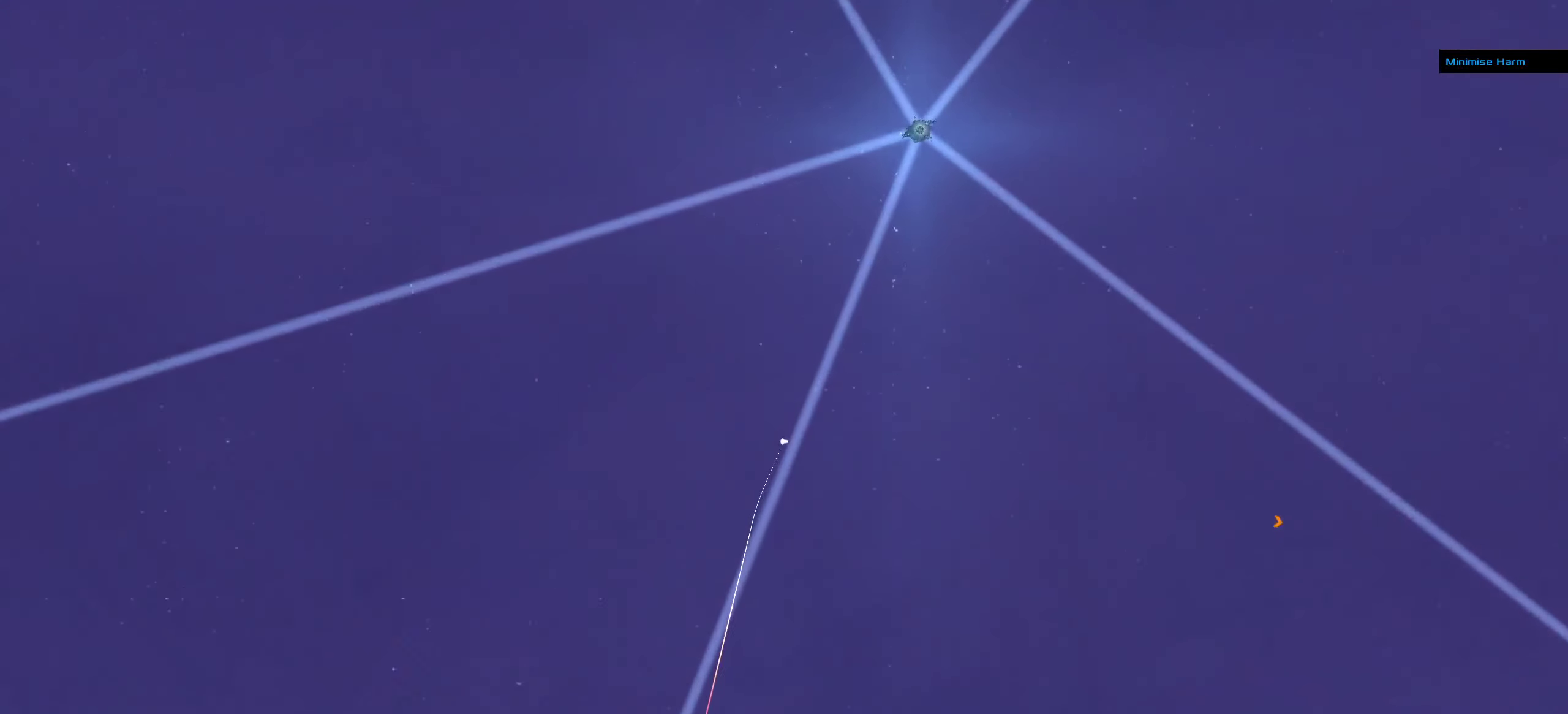
{"keys": [], "mouse": [], "events": []}
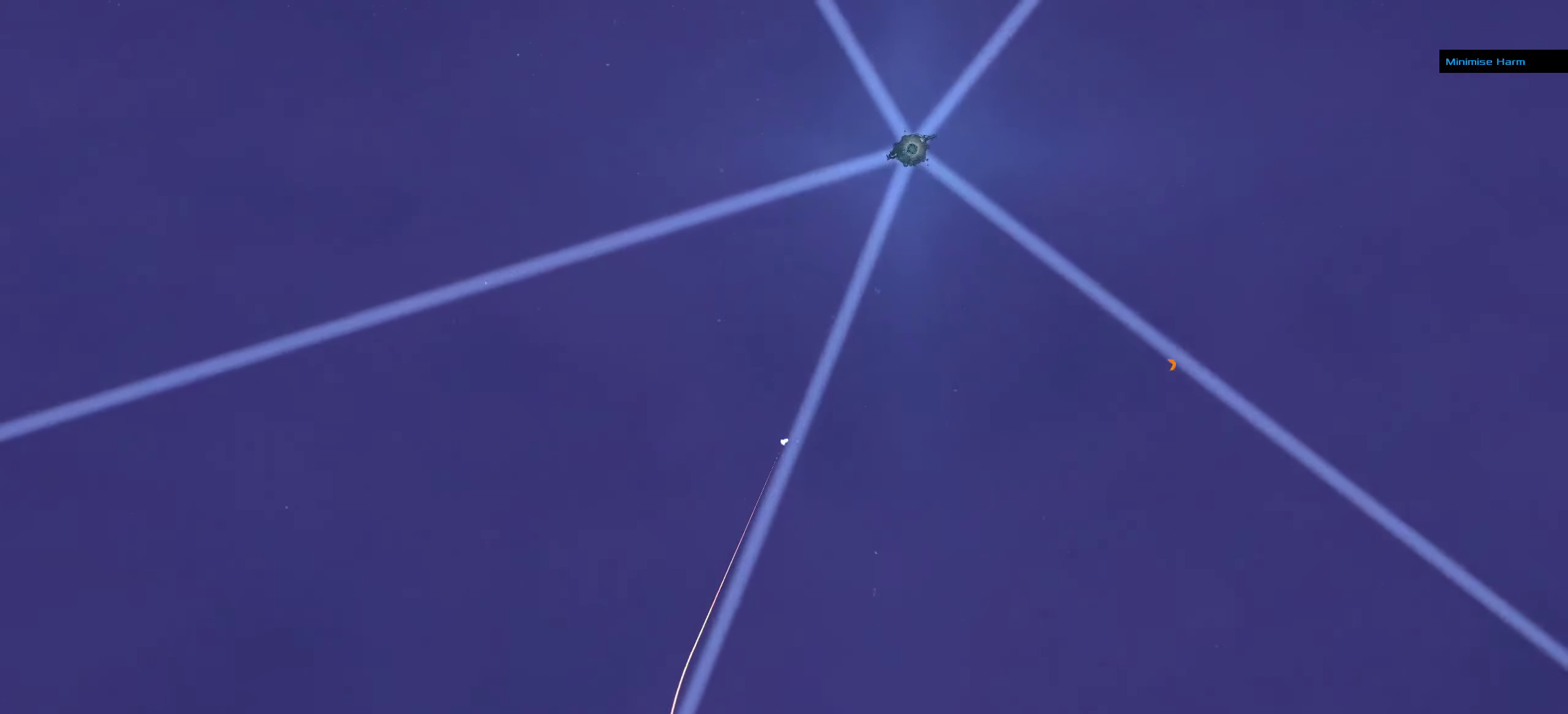
{"keys": [], "mouse": [], "events": [[67, "mouse_right", "down"], [133, "mouse_right", "up"]]}
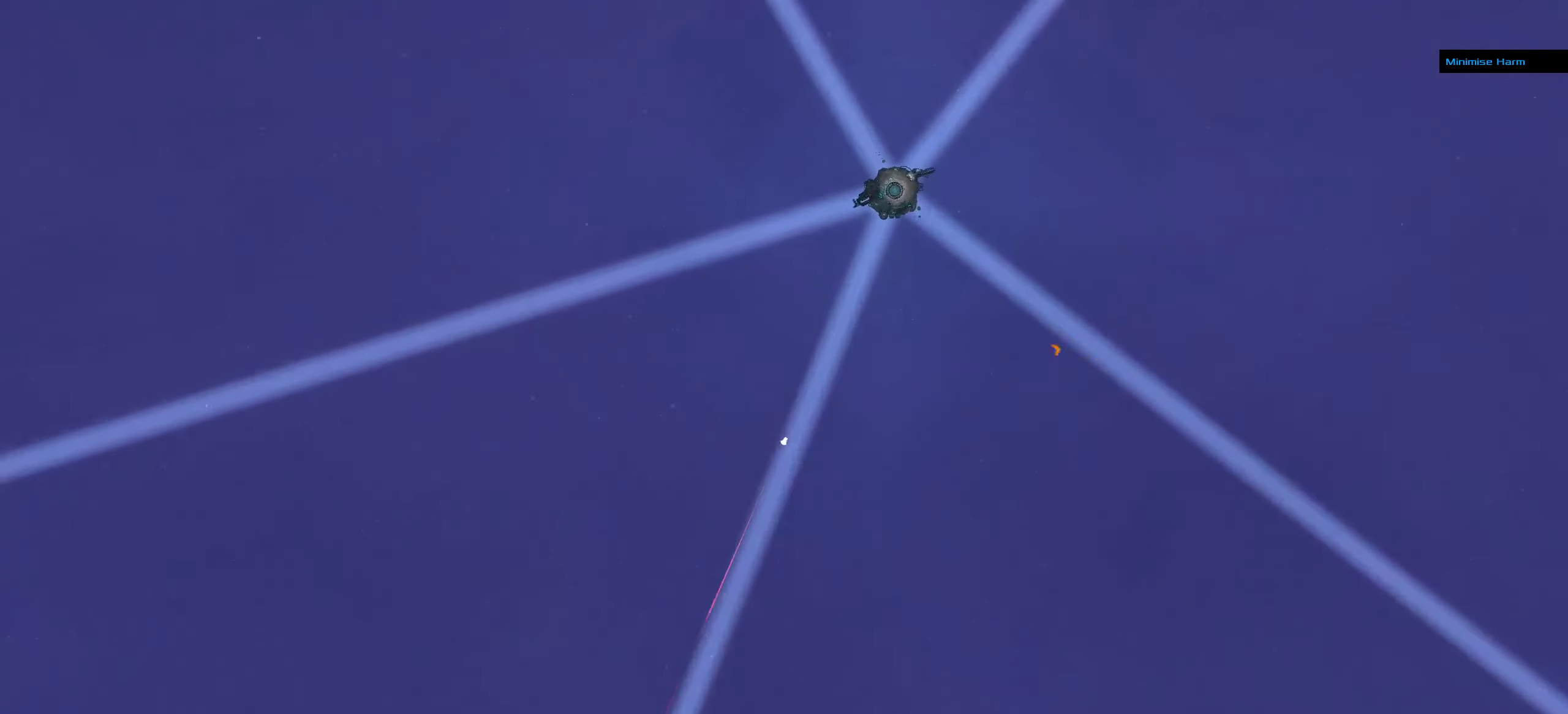
{"keys": [], "mouse": [], "events": [[67, "mouse_right", "down"], [384, "mouse_right", "up"]]}
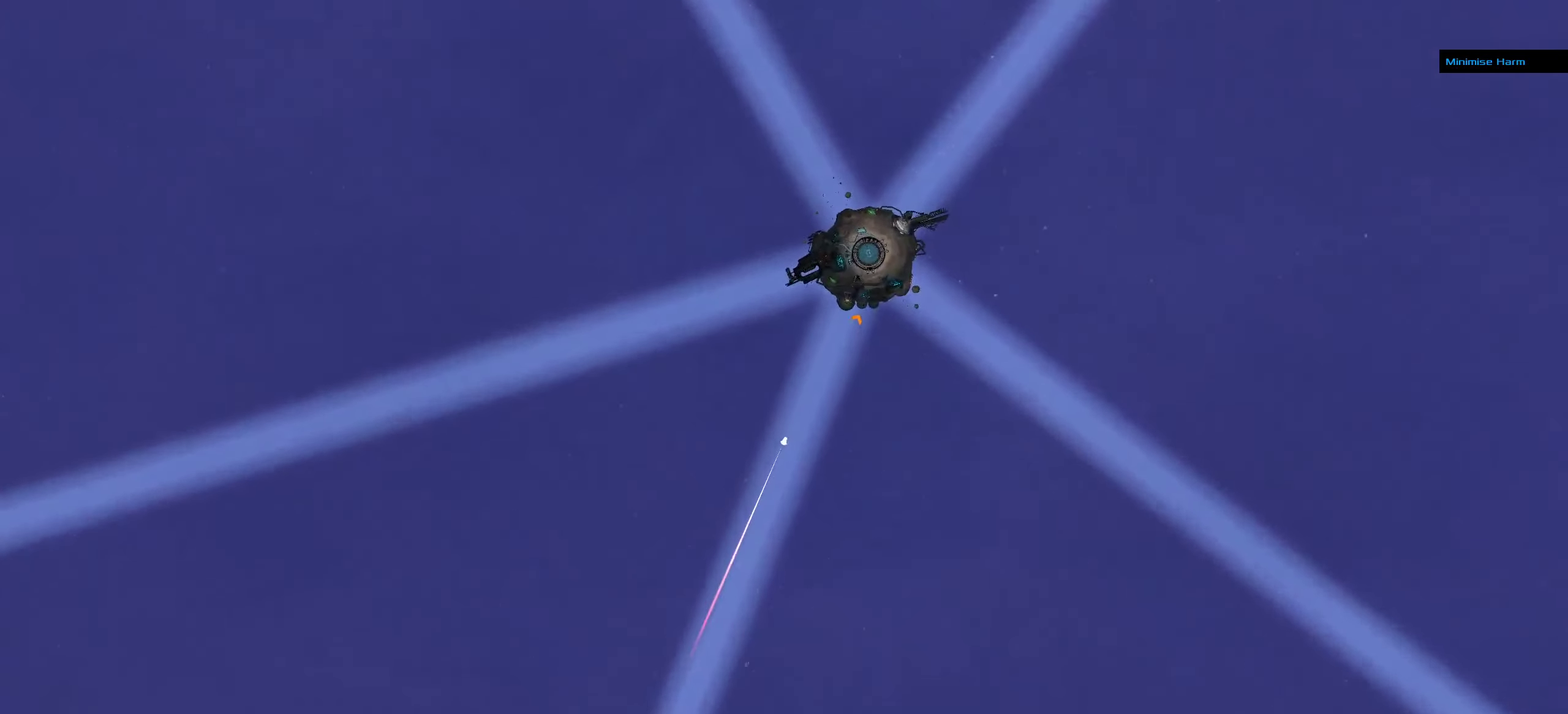
{"keys": [], "mouse": [], "events": []}
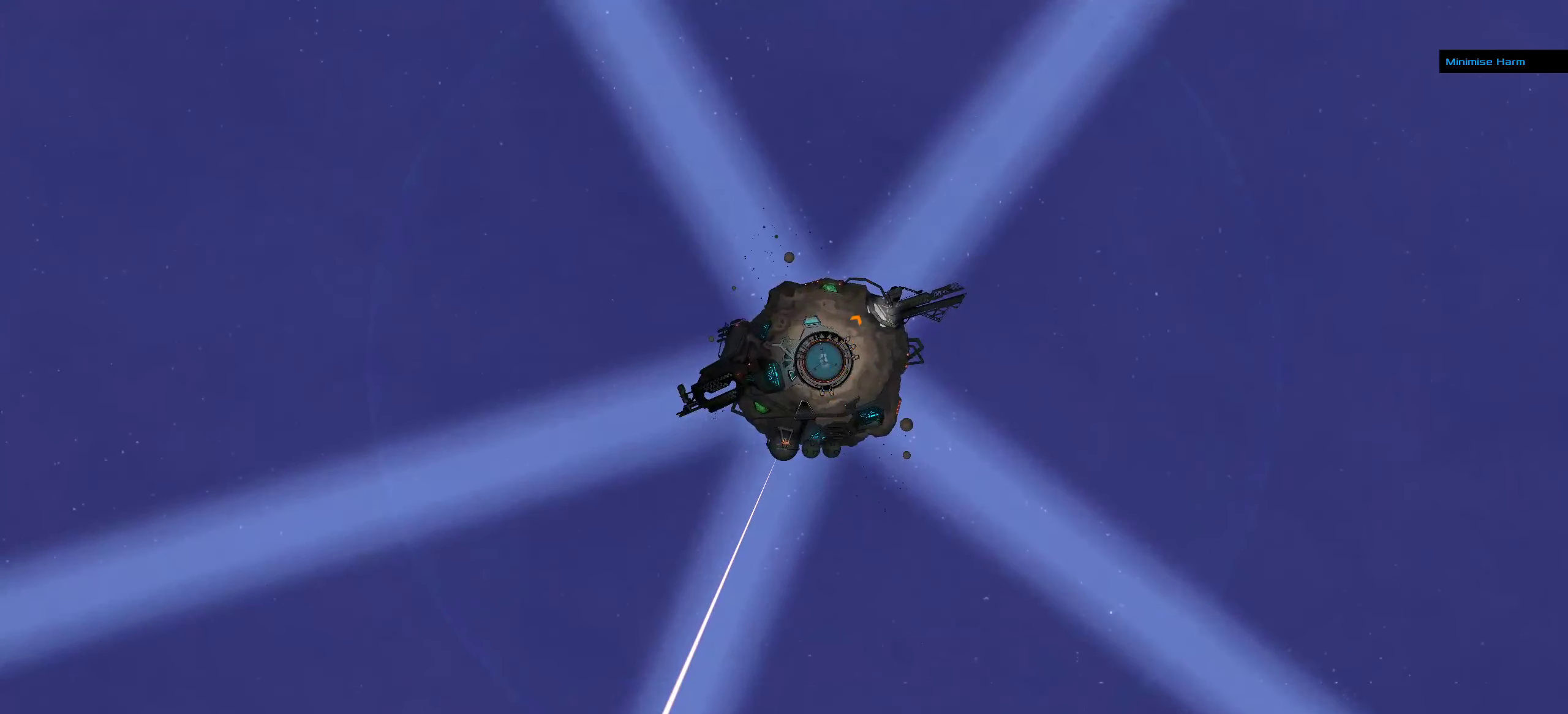
{"keys": [], "mouse": [], "events": []}
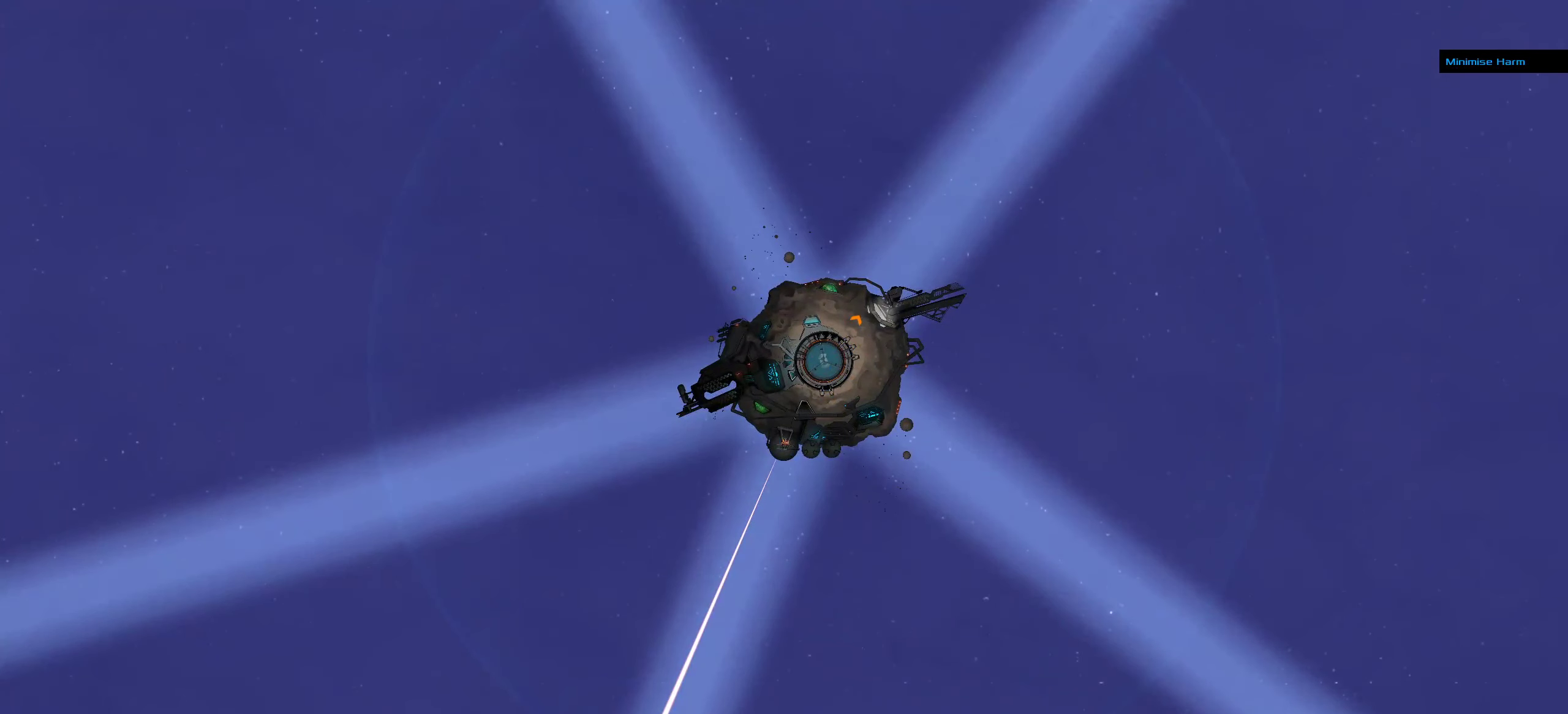
{"keys": [], "mouse": [], "events": []}
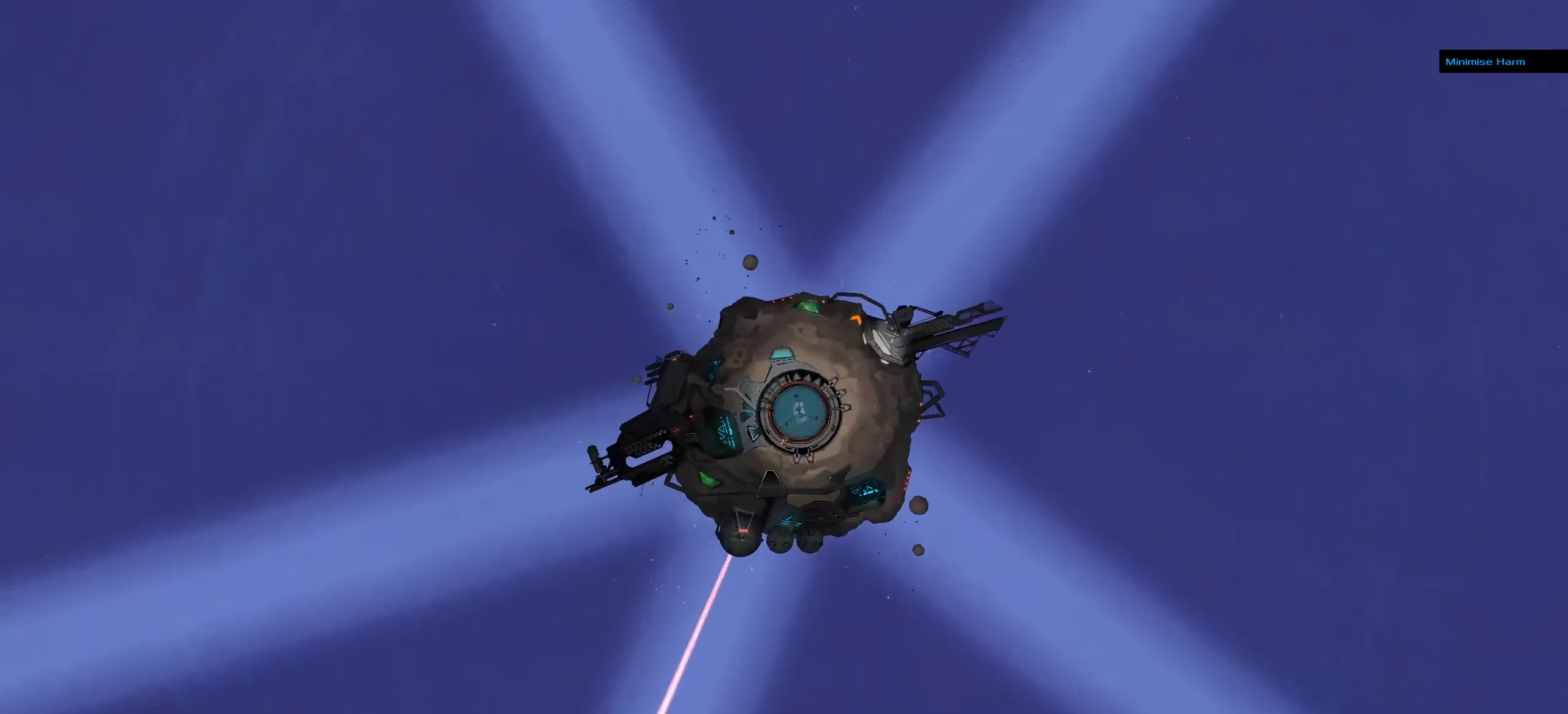
{"keys": [], "mouse": [], "events": []}
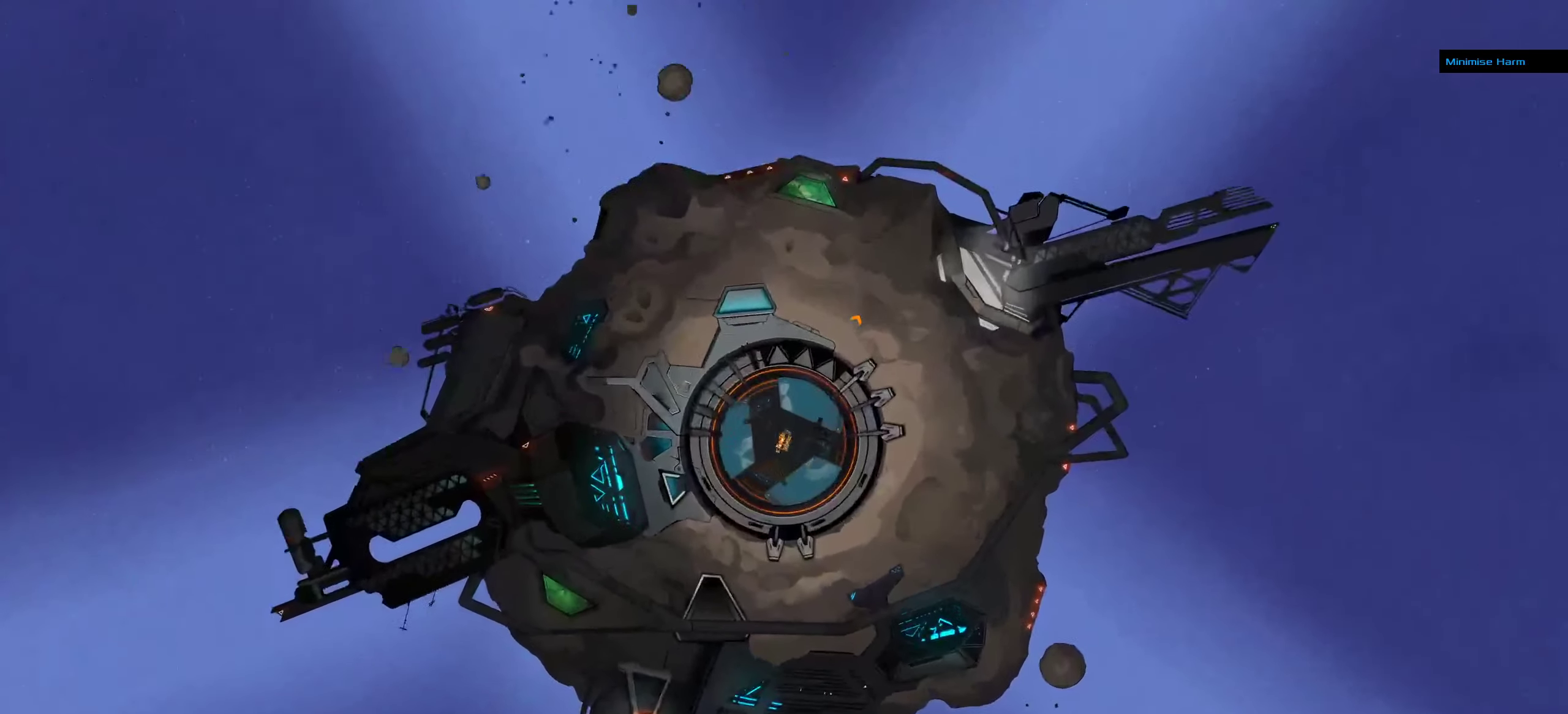
{"keys": [], "mouse": [], "events": []}
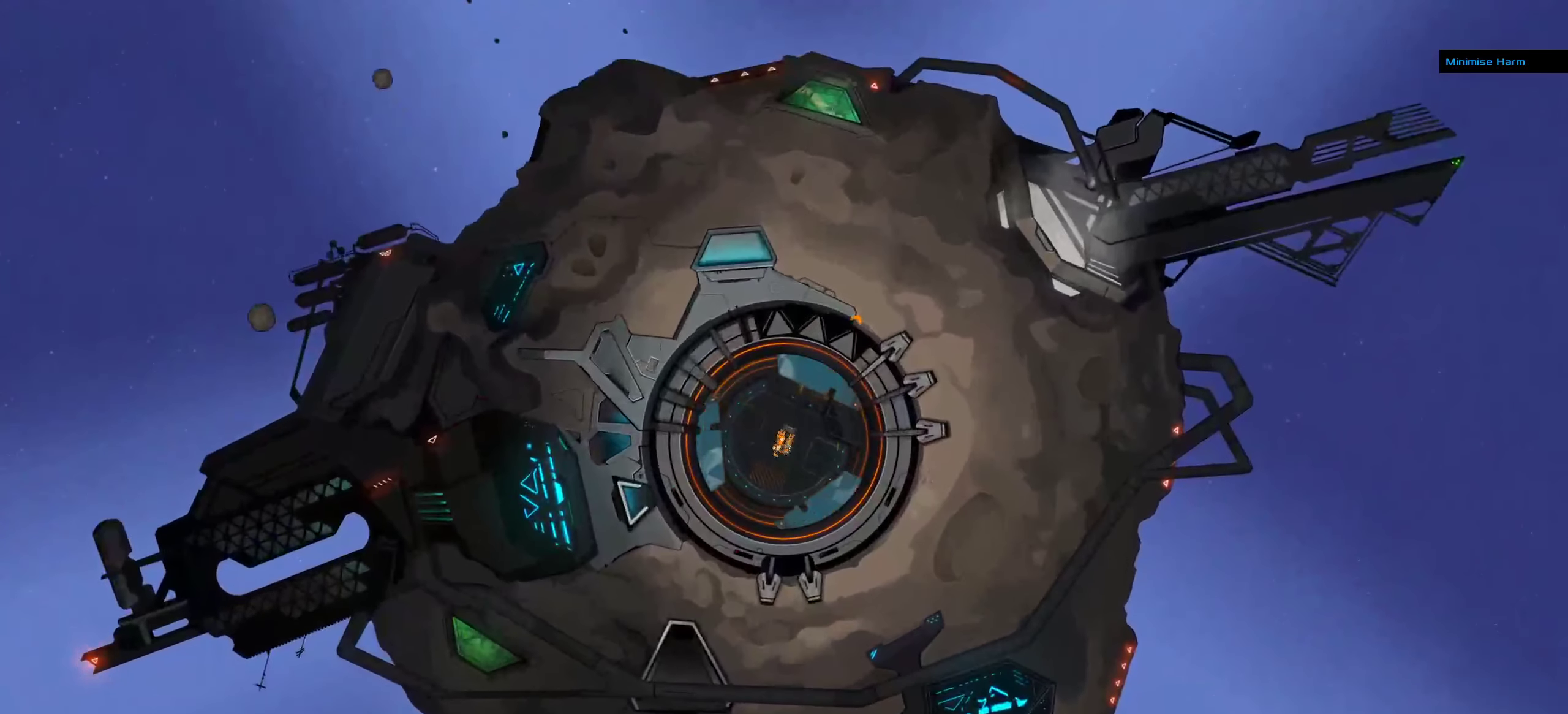
{"keys": [], "mouse": [], "events": []}